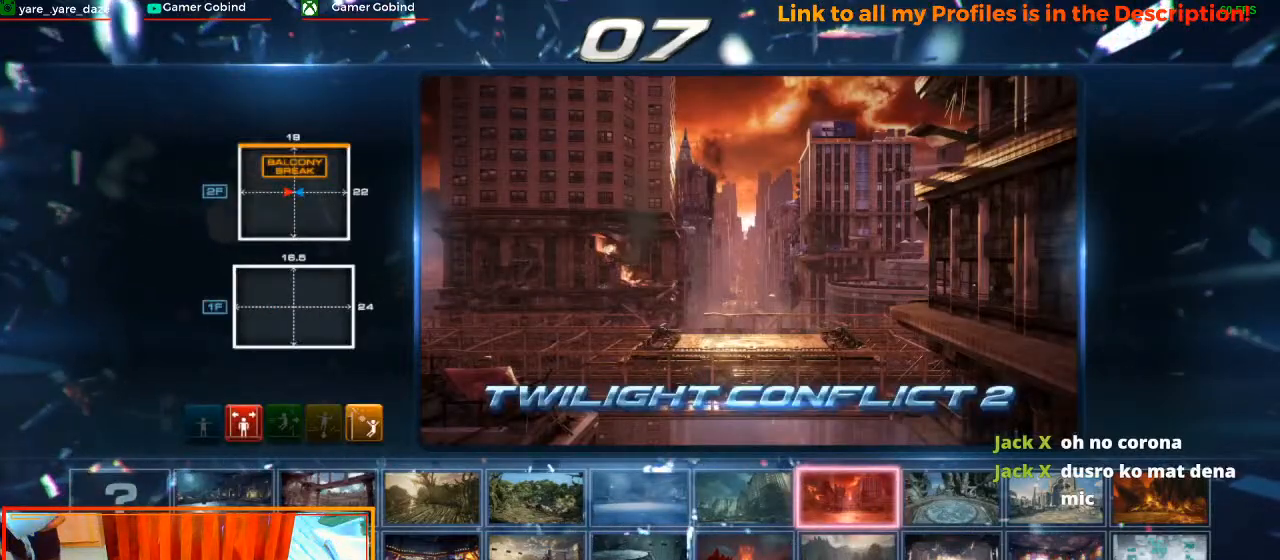
Gameplay with a controller (arcade stick); each line is a JSON object with the inputs held at the frame after it. "events" lists button and stick changes between this image and that frame as [ms after this image, input, new state], when the widget could be followed in between. Not read: L3 R3.
{"buttons": [], "left_stick": "center", "events": [[133, "left_stick", "left"], [267, "left_stick", "center"]]}
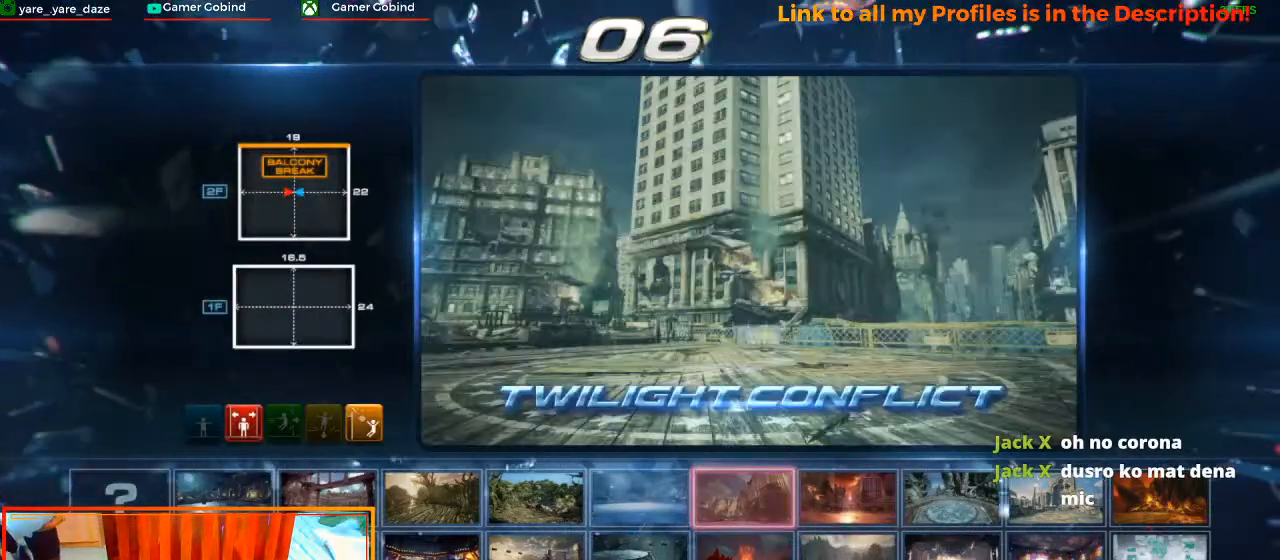
{"buttons": [], "left_stick": "center", "events": [[33, "left_stick", "down"], [133, "left_stick", "center"]]}
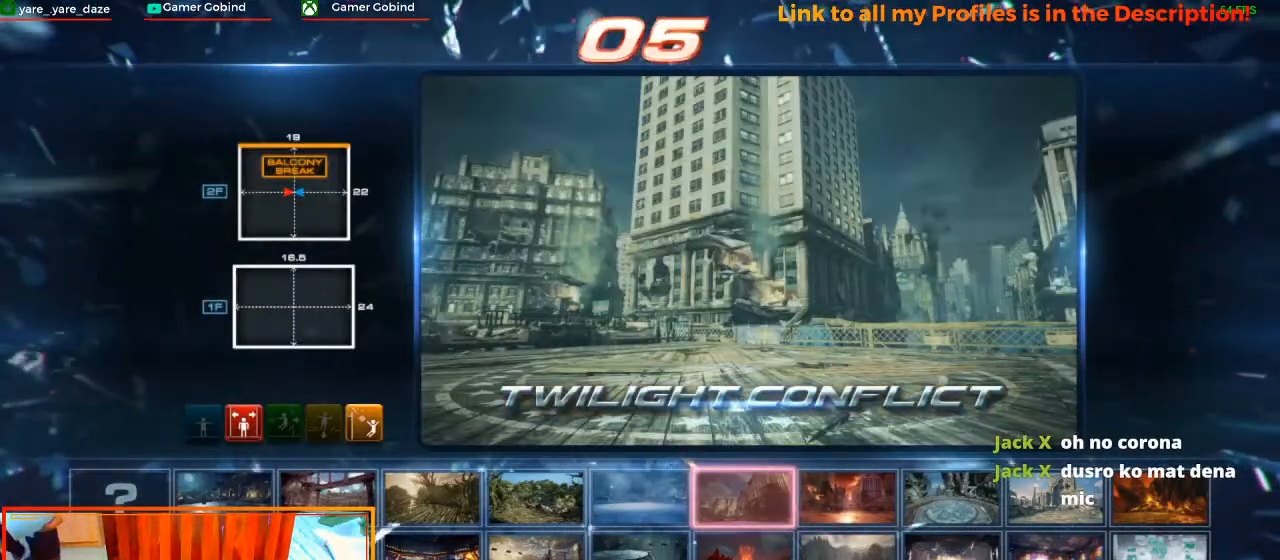
{"buttons": [], "left_stick": "center", "events": [[133, "left_stick", "down"], [300, "left_stick", "center"]]}
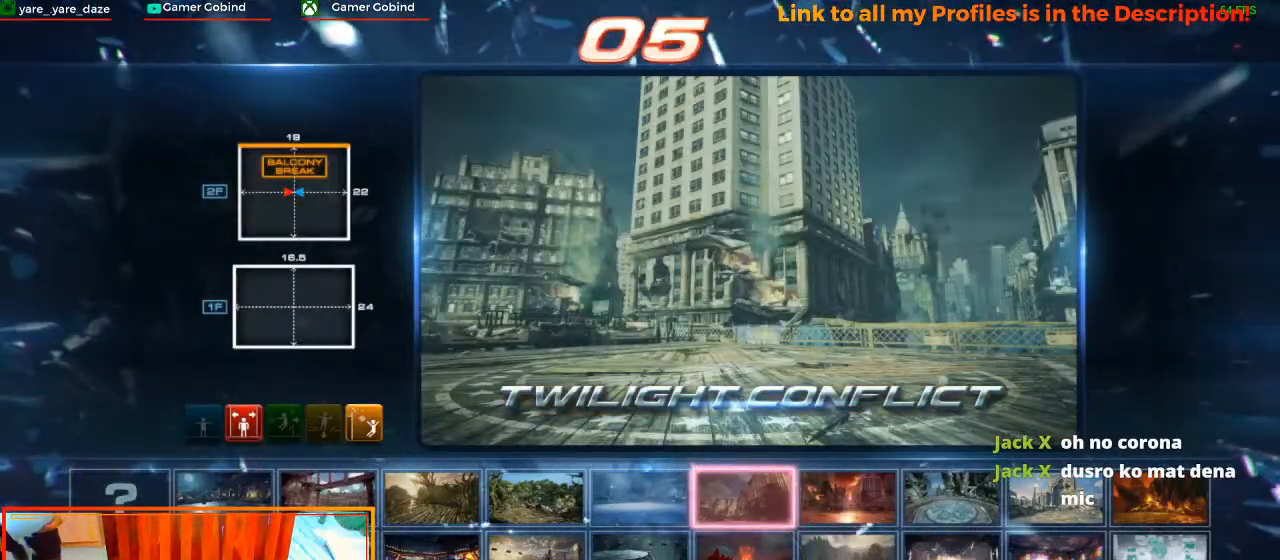
{"buttons": [], "left_stick": "center", "events": [[300, "left_stick", "down"], [467, "left_stick", "center"]]}
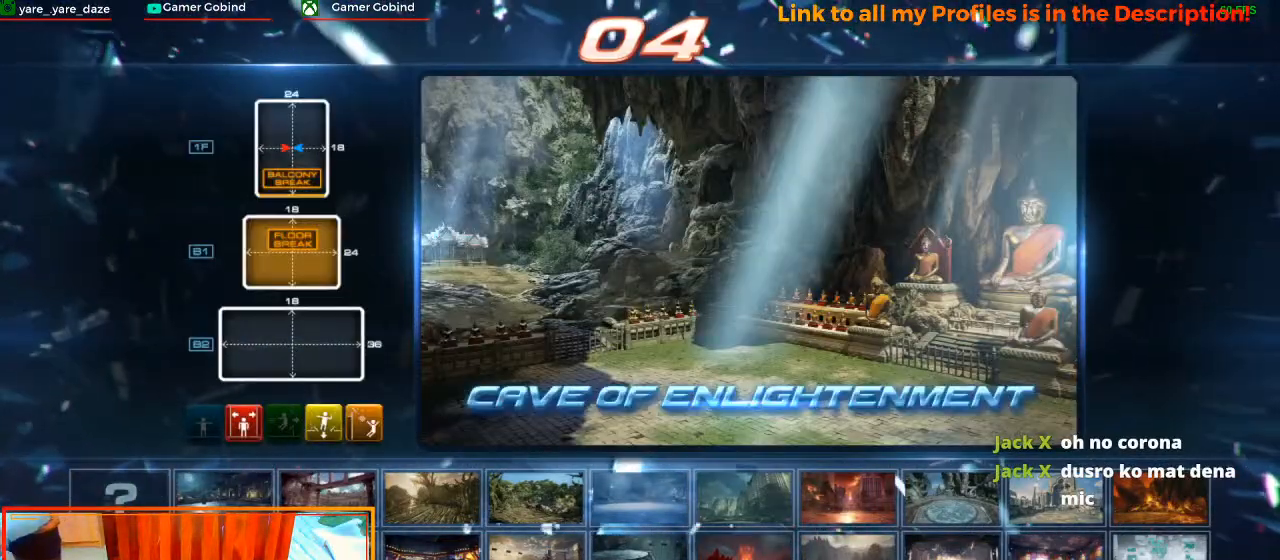
{"buttons": [], "left_stick": "center", "events": [[367, "left_stick", "up"], [467, "left_stick", "center"]]}
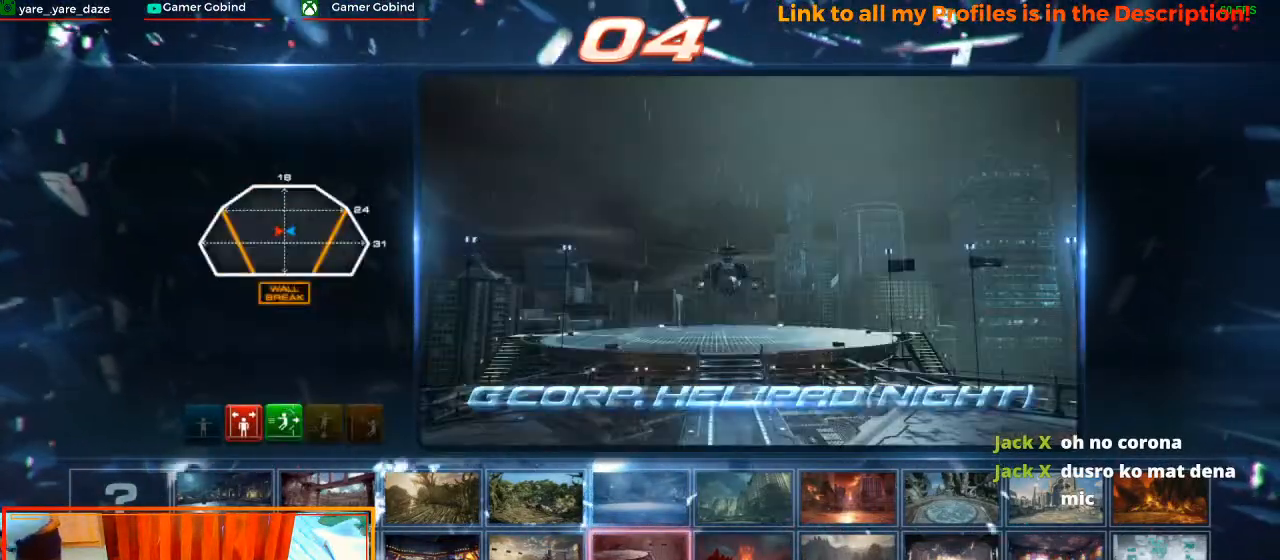
{"buttons": [], "left_stick": "center", "events": [[200, "left_stick", "right"], [300, "left_stick", "center"]]}
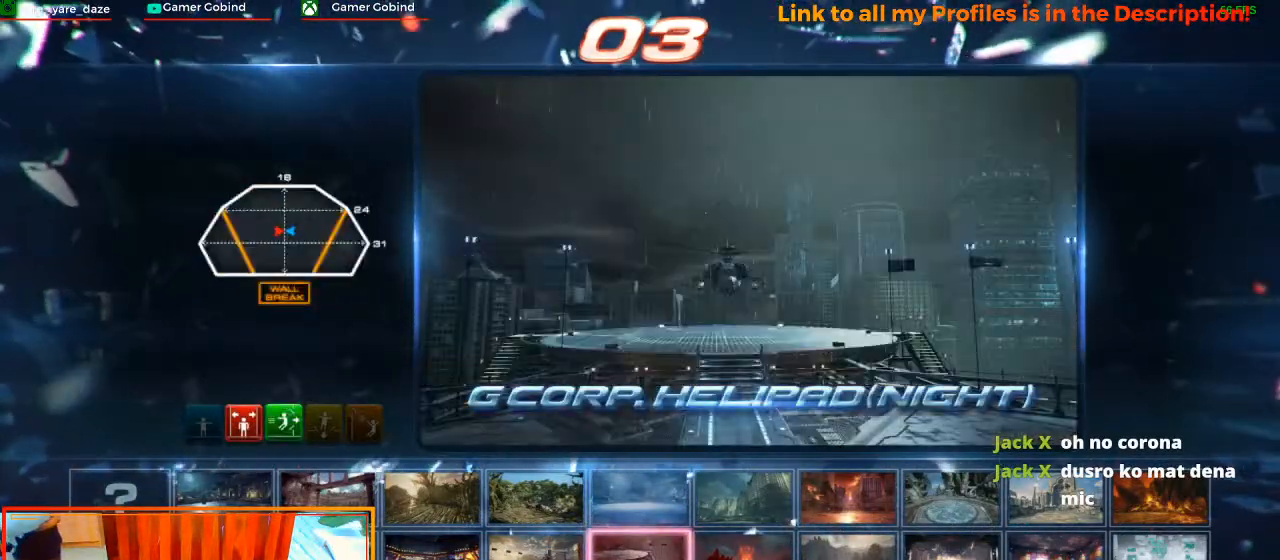
{"buttons": [], "left_stick": "center", "events": []}
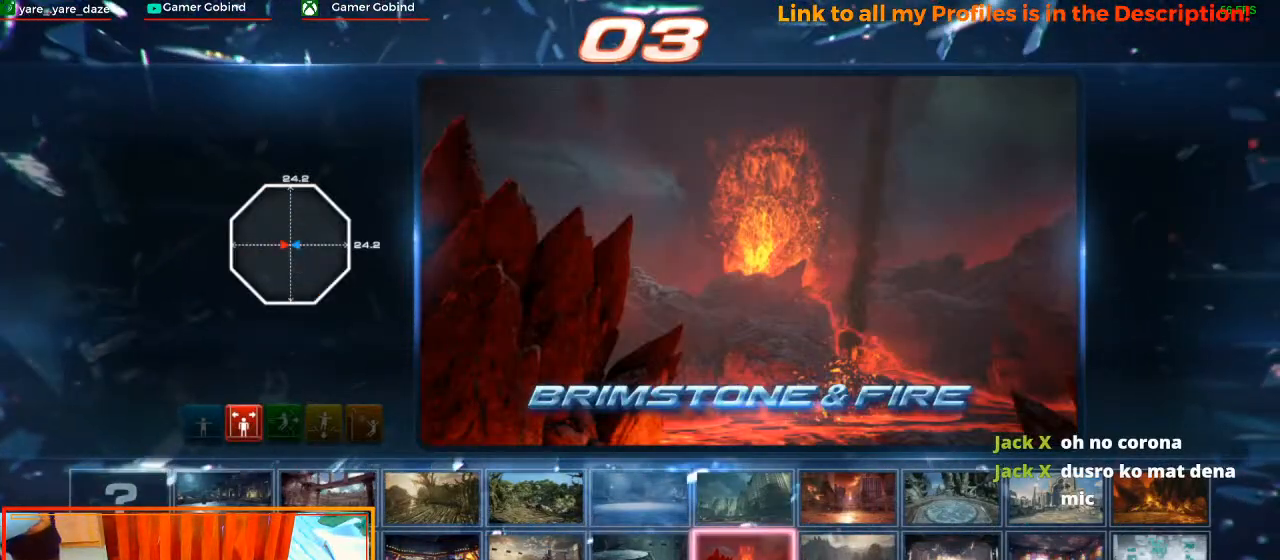
{"buttons": [], "left_stick": "center", "events": []}
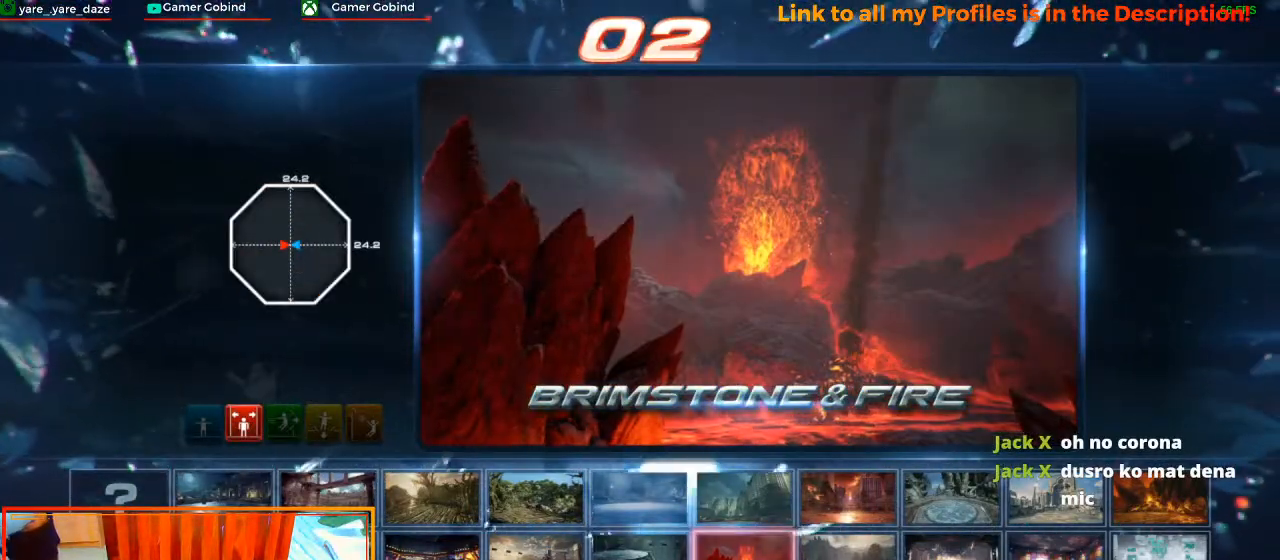
{"buttons": [], "left_stick": "center", "events": []}
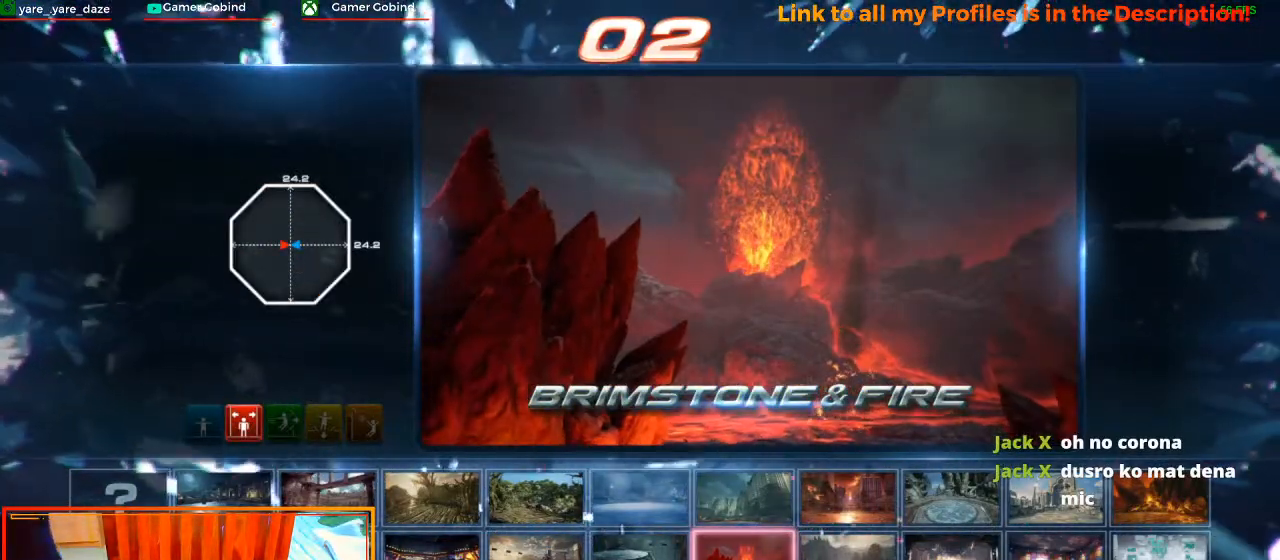
{"buttons": [], "left_stick": "center", "events": []}
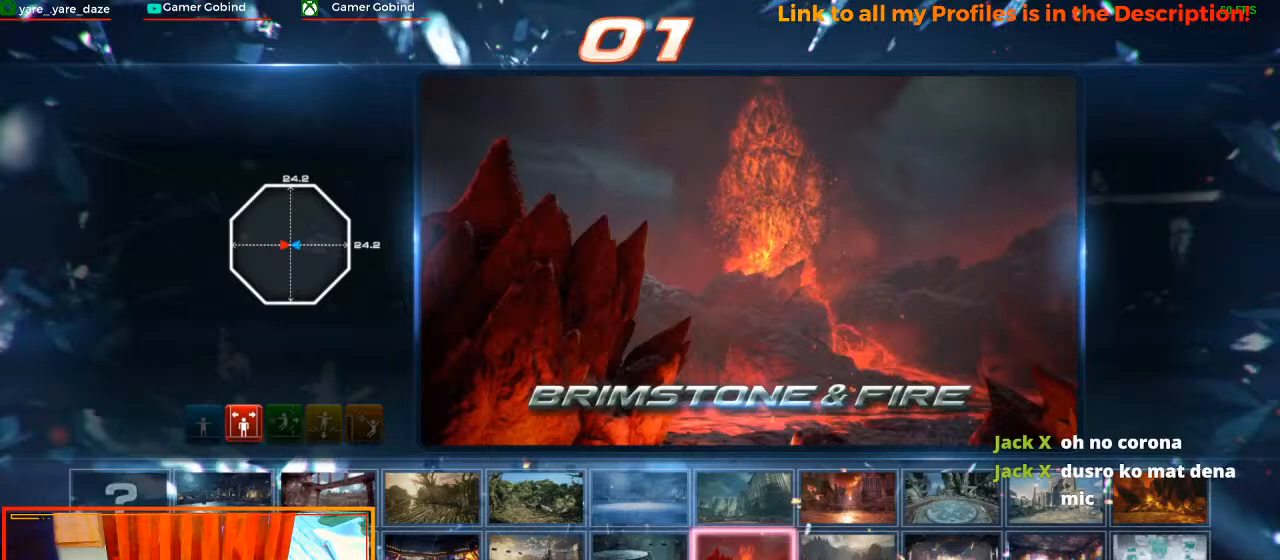
{"buttons": [], "left_stick": "center", "events": []}
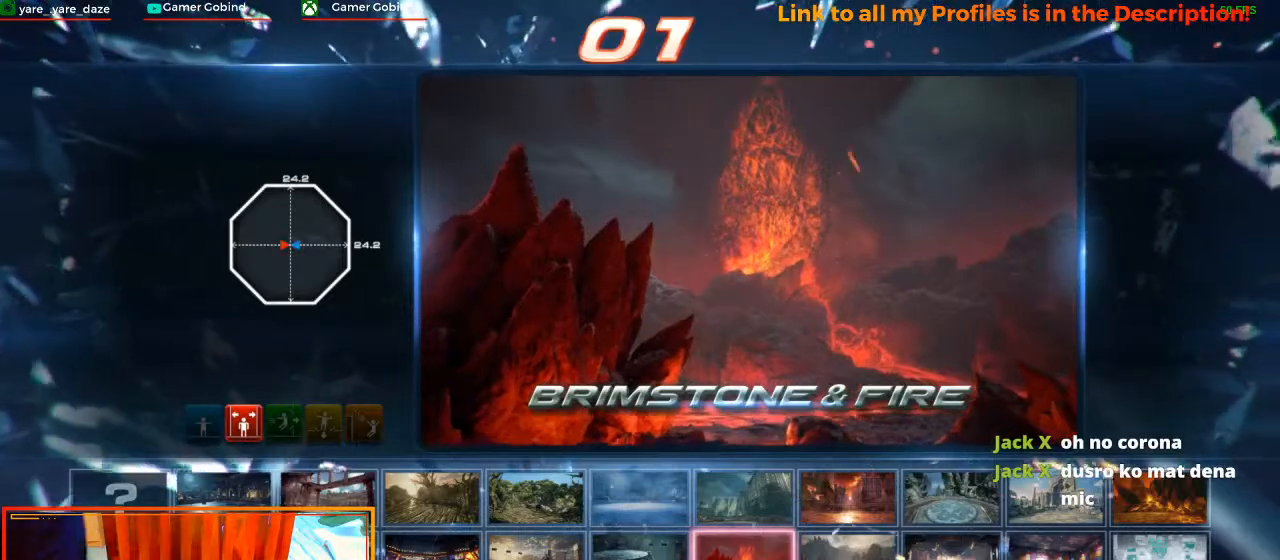
{"buttons": [], "left_stick": "center", "events": [[33, "CROSS", "down"], [233, "CROSS", "up"]]}